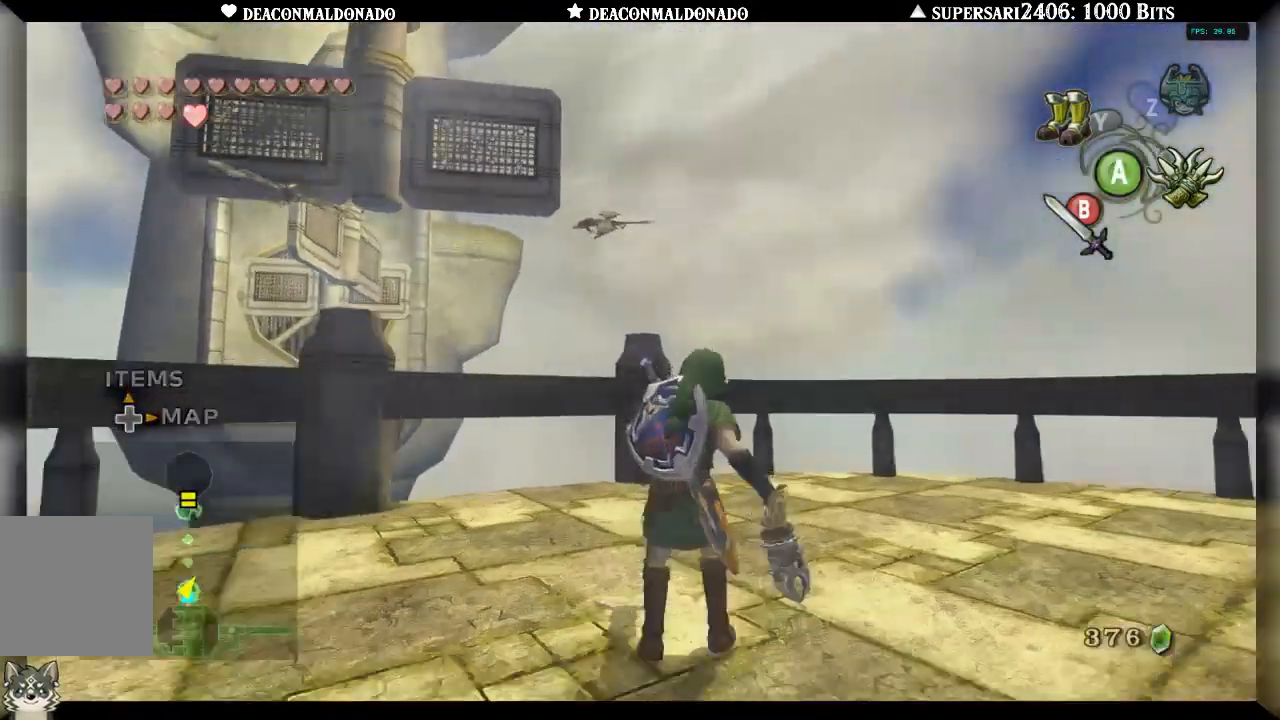
Gameplay with a controller (Nintendo layout); each line is a JSON object with the inputs held at the frame after it. "events" lists button and stick changes between this image and that frame as [ms after this image, input, new state], when the widget could be followed in between. Not read: DPAD_UP L3 R1 R3.
{"buttons": ["X"], "left_stick": "down", "right_stick": "center", "events": [[200, "left_stick", "down"]]}
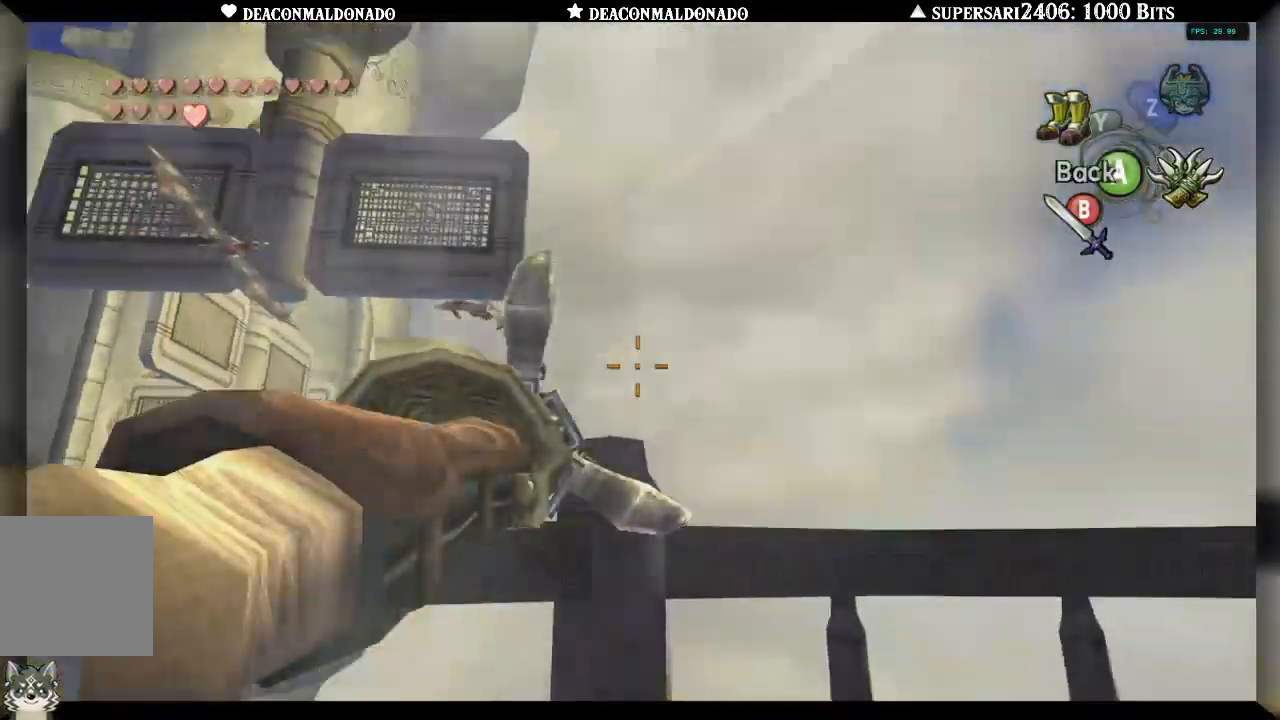
{"buttons": ["X"], "left_stick": "down-right", "right_stick": "center", "events": [[283, "left_stick", "down-right"]]}
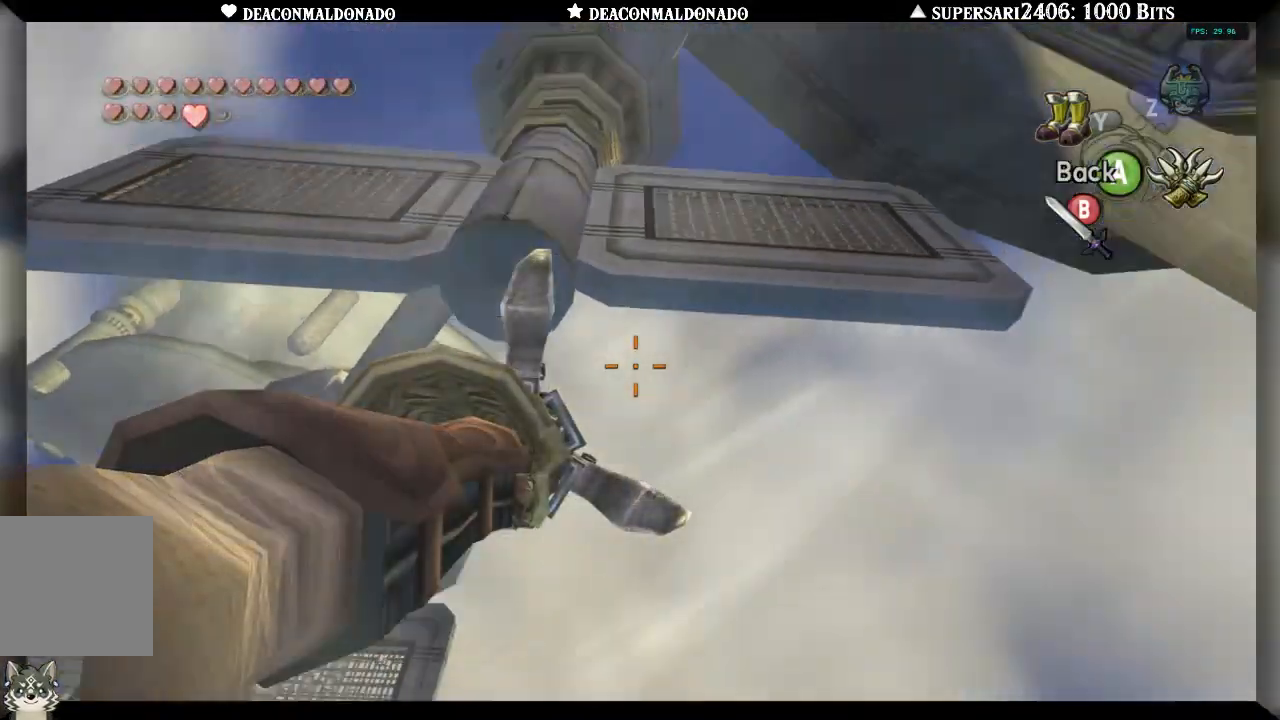
{"buttons": [], "left_stick": "center", "right_stick": "center", "events": [[367, "left_stick", "center"], [467, "X", "up"]]}
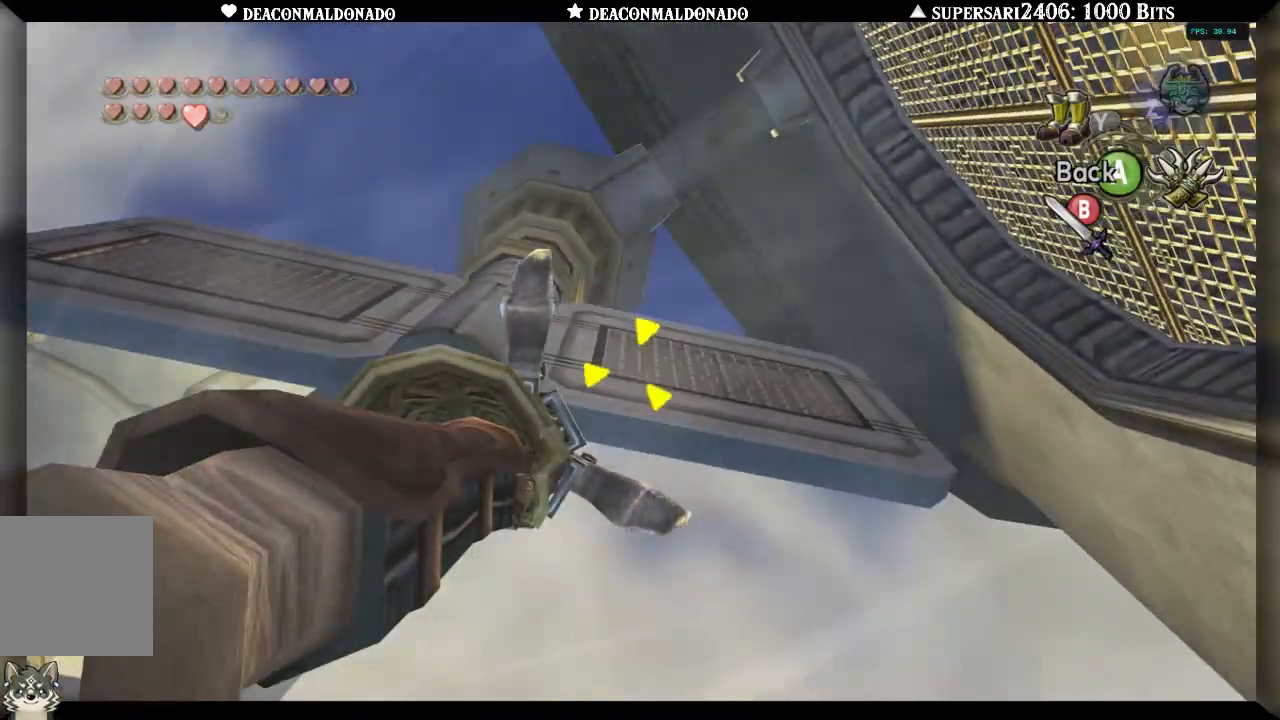
{"buttons": [], "left_stick": "center", "right_stick": "center", "events": []}
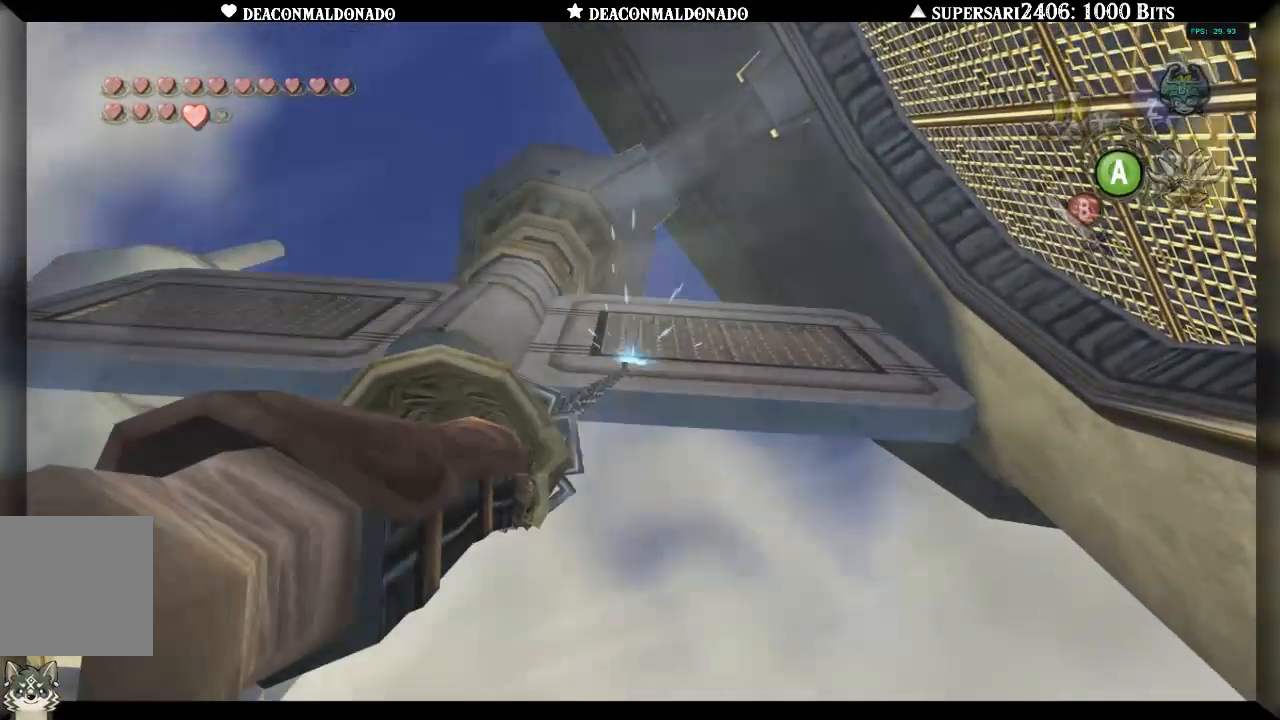
{"buttons": ["X"], "left_stick": "center", "right_stick": "center", "events": [[300, "X", "down"]]}
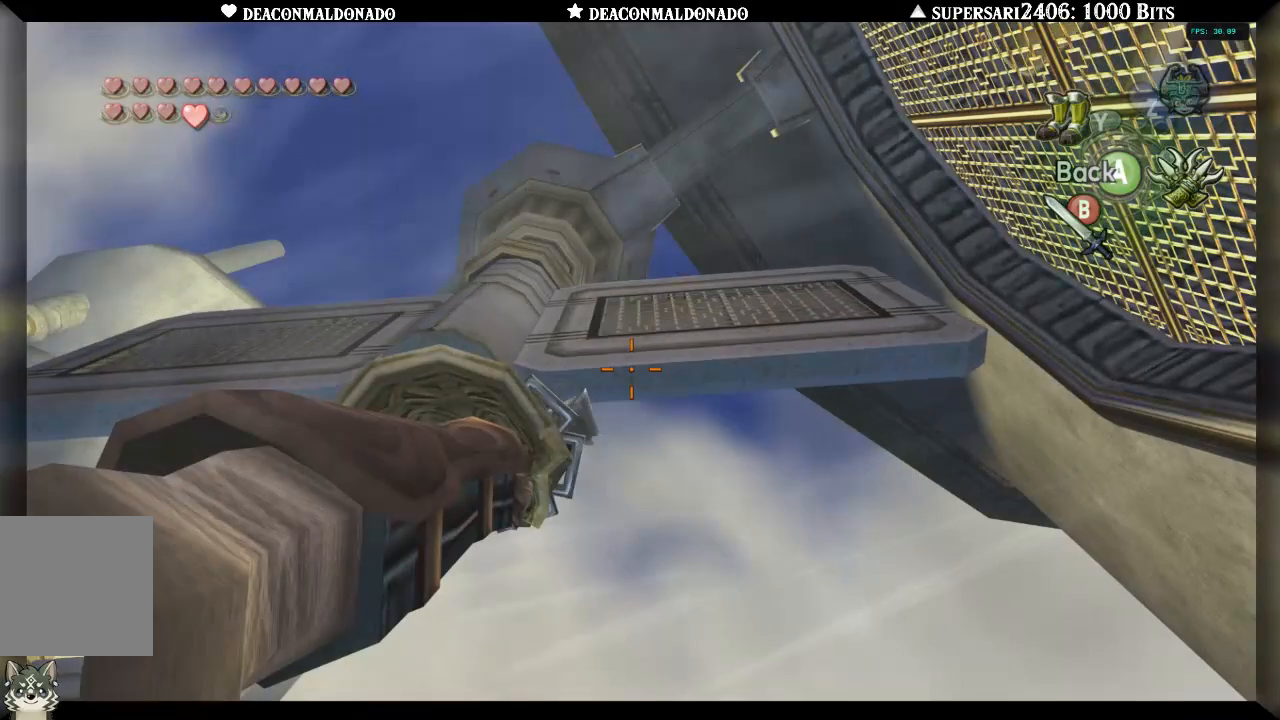
{"buttons": ["X"], "left_stick": "up-left", "right_stick": "center", "events": [[17, "left_stick", "left"], [367, "left_stick", "up-left"]]}
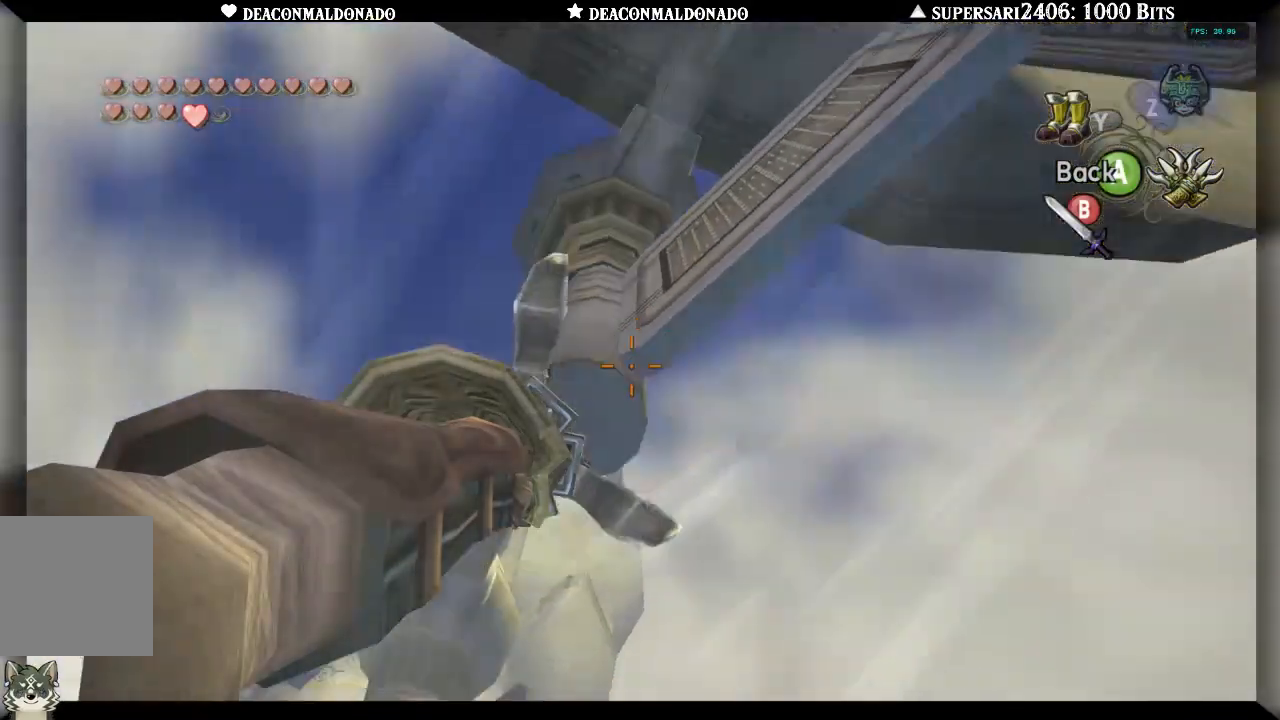
{"buttons": ["X"], "left_stick": "center", "right_stick": "center", "events": [[83, "left_stick", "left"], [317, "left_stick", "center"]]}
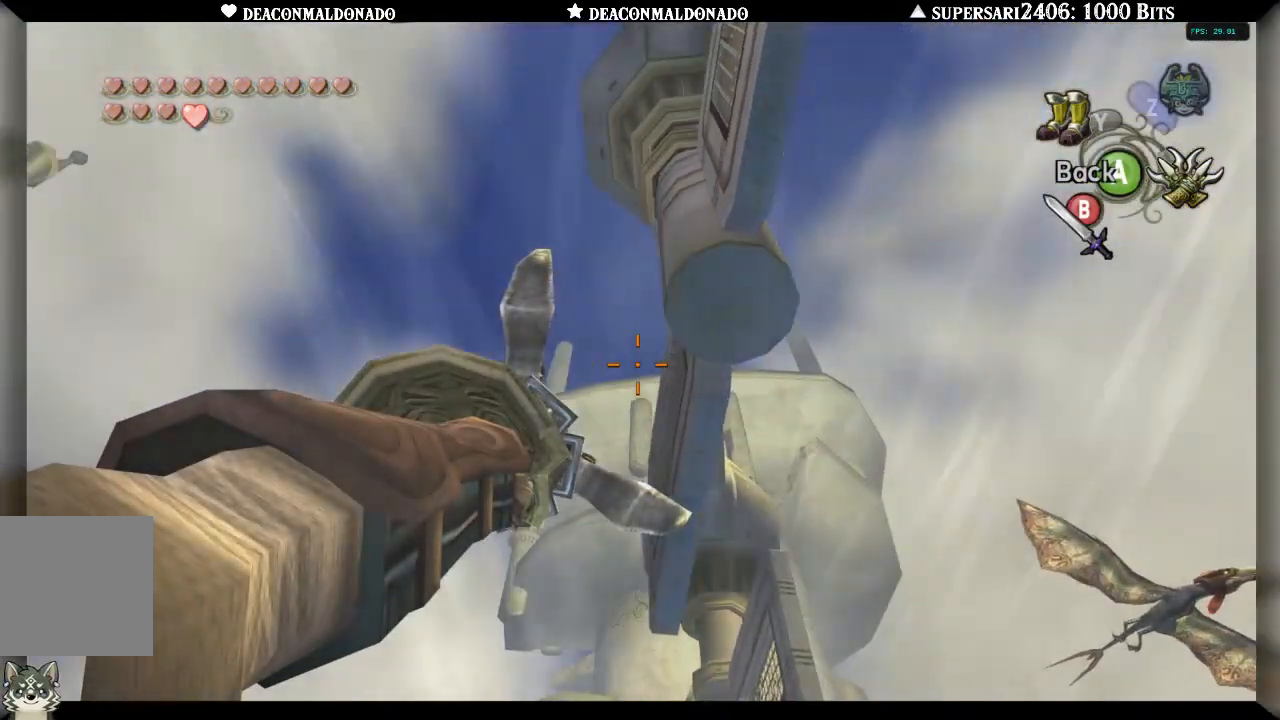
{"buttons": [], "left_stick": "center", "right_stick": "center", "events": [[17, "left_stick", "right"], [100, "left_stick", "center"], [117, "X", "up"]]}
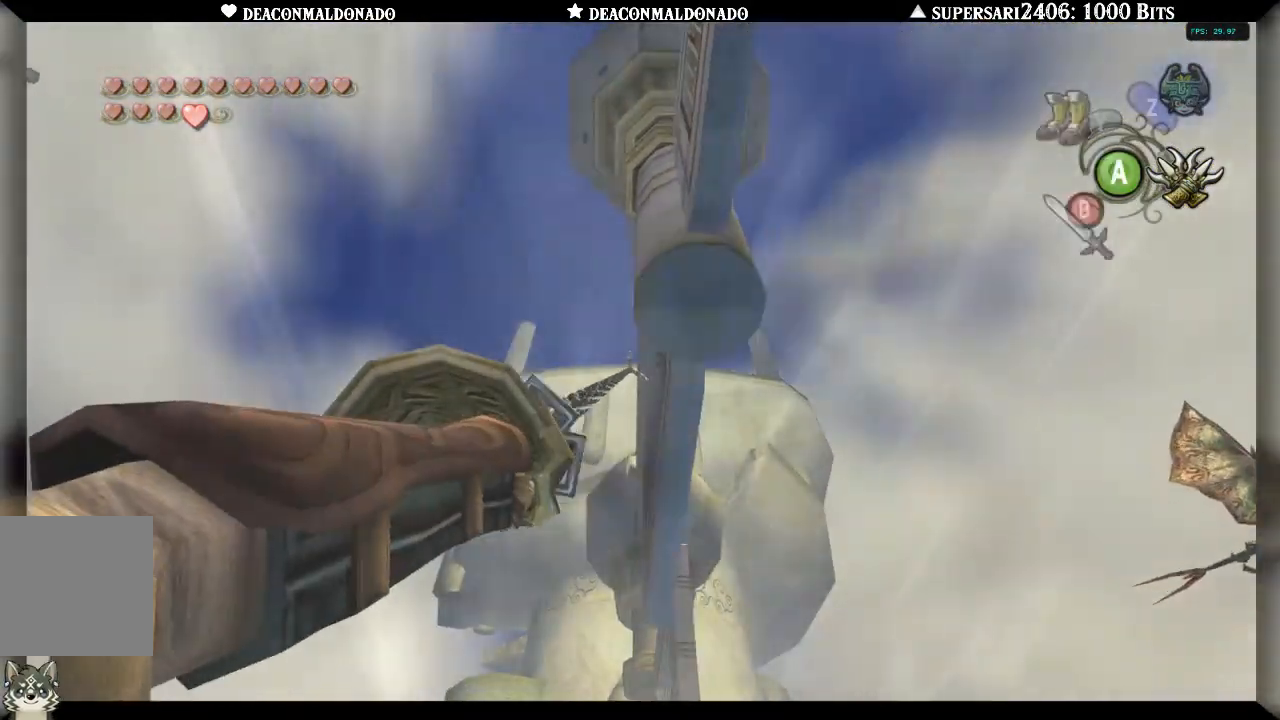
{"buttons": ["X"], "left_stick": "down-right", "right_stick": "center", "events": [[150, "X", "down"], [350, "left_stick", "down-right"]]}
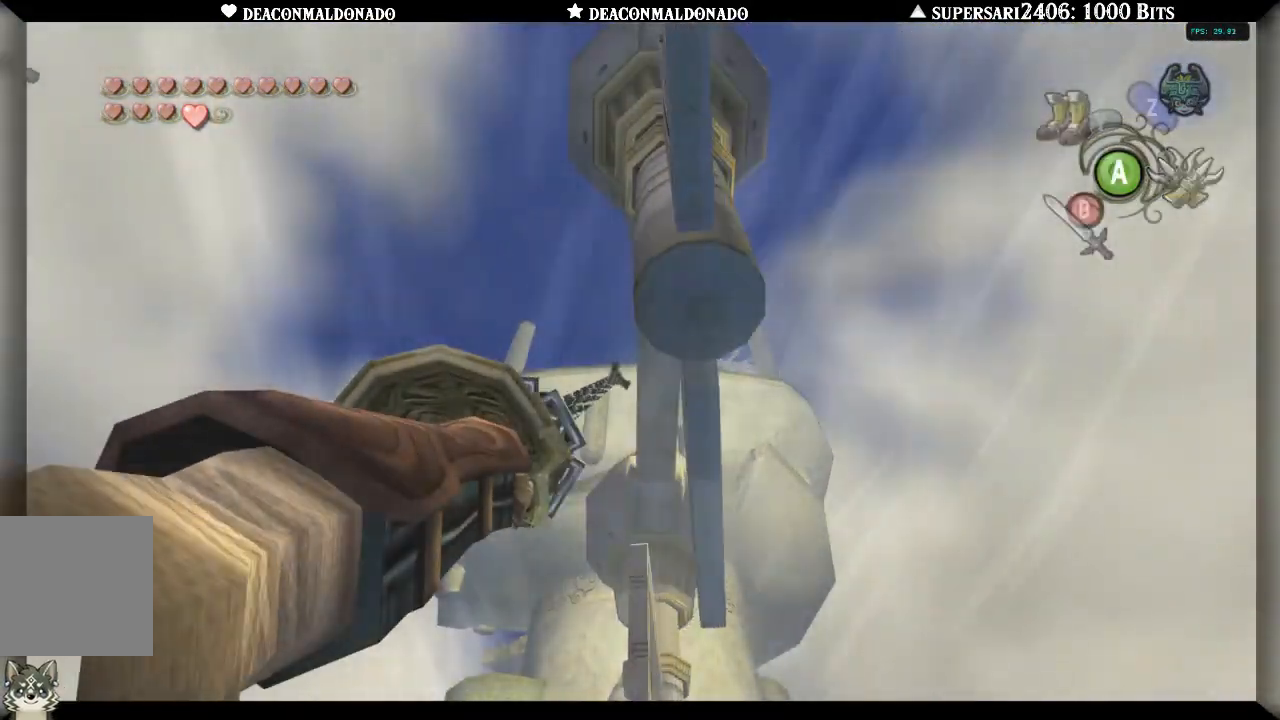
{"buttons": [], "left_stick": "up-right", "right_stick": "center", "events": [[83, "left_stick", "right"], [233, "left_stick", "center"], [283, "X", "up"], [417, "left_stick", "right"], [500, "left_stick", "up-right"]]}
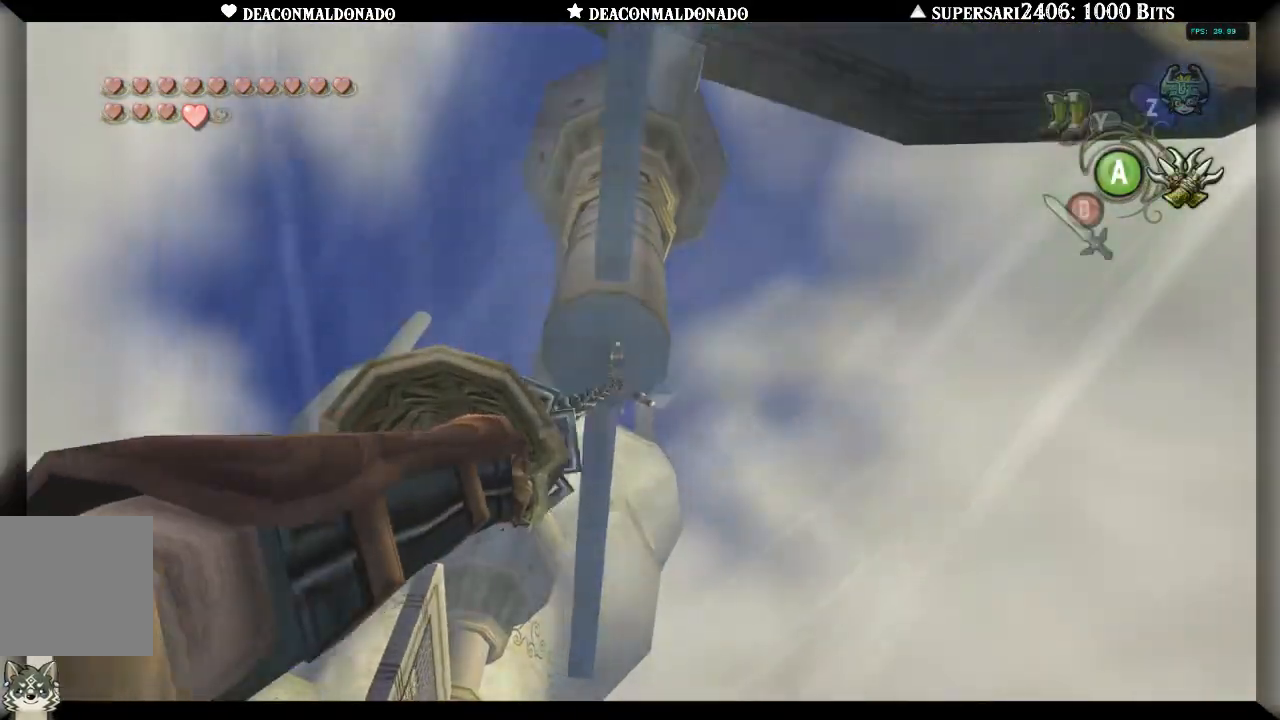
{"buttons": ["X"], "left_stick": "right", "right_stick": "center", "events": [[133, "left_stick", "center"], [150, "X", "down"], [367, "left_stick", "right"]]}
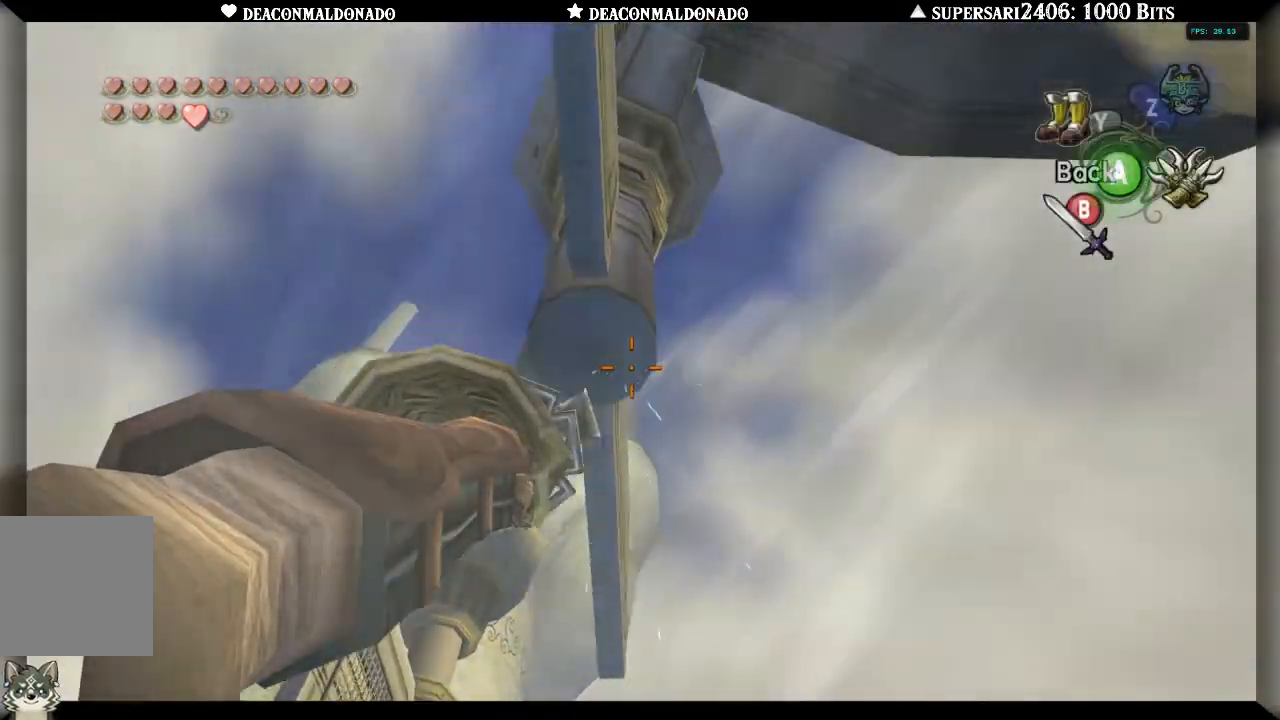
{"buttons": ["X"], "left_stick": "center", "right_stick": "center", "events": [[100, "left_stick", "center"], [267, "left_stick", "up"], [417, "left_stick", "center"]]}
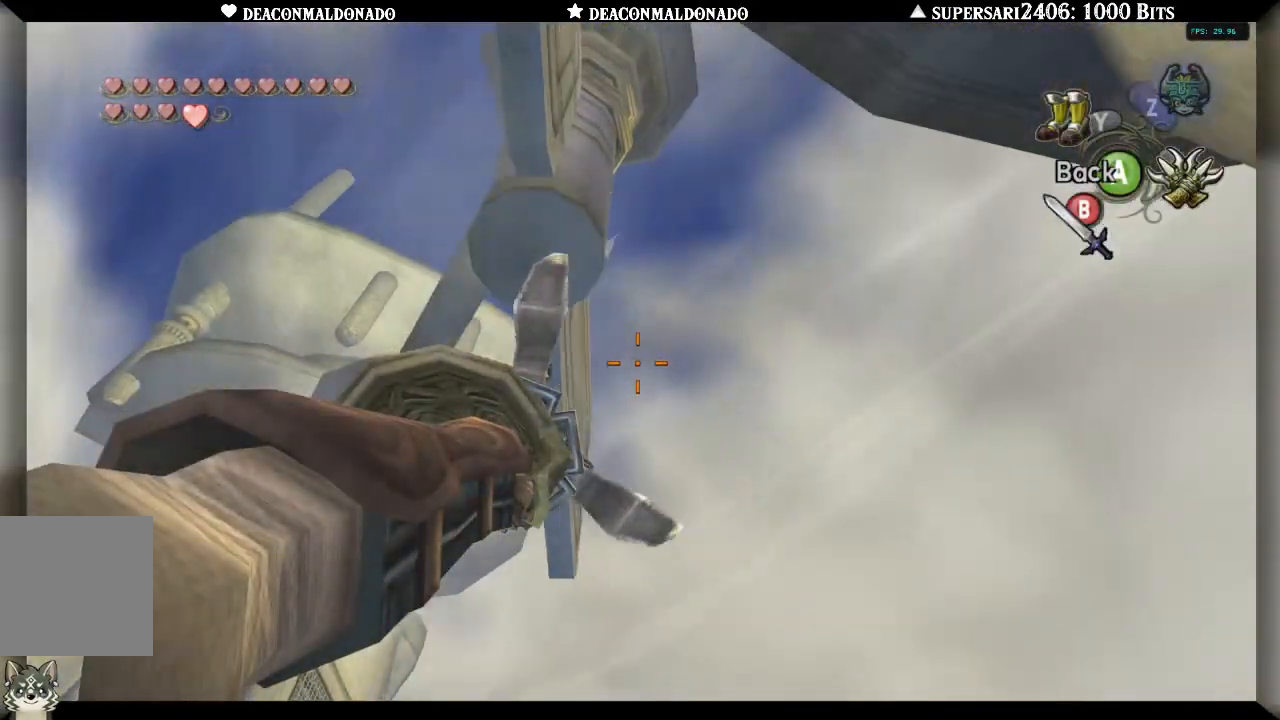
{"buttons": ["X"], "left_stick": "center", "right_stick": "center", "events": [[233, "left_stick", "left"], [350, "left_stick", "center"]]}
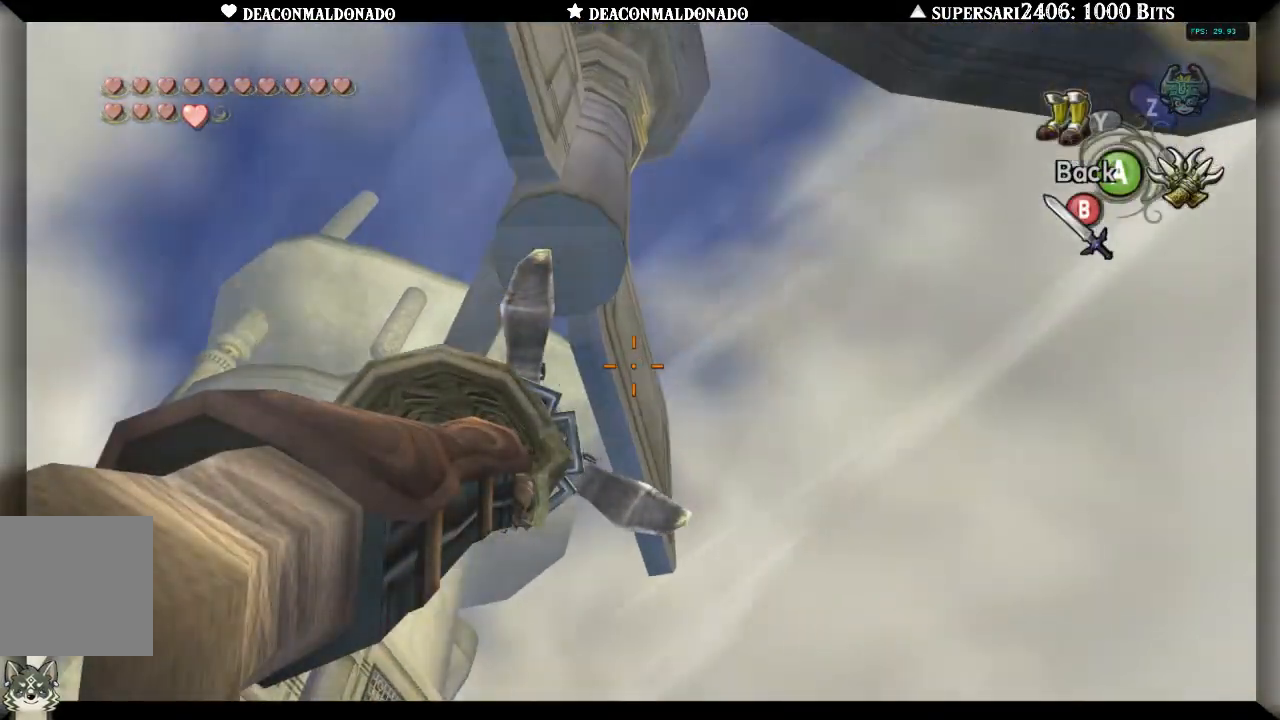
{"buttons": ["X"], "left_stick": "right", "right_stick": "center", "events": [[50, "left_stick", "right"]]}
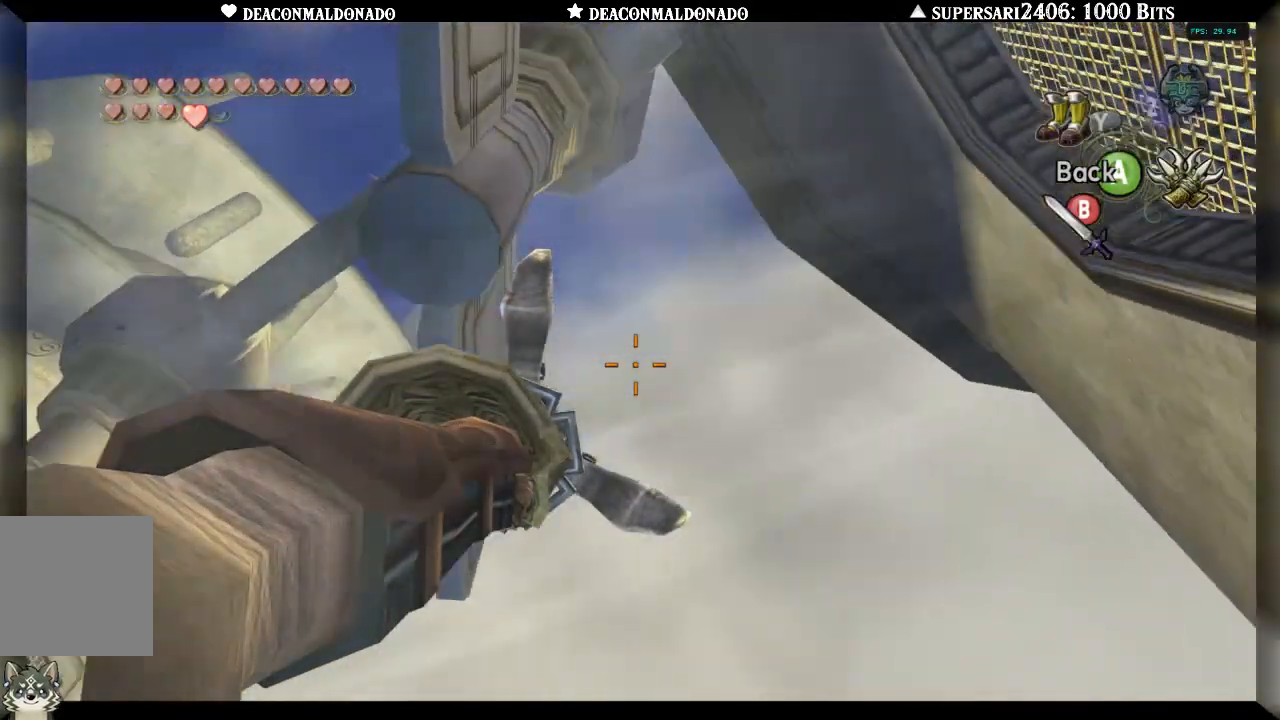
{"buttons": ["X"], "left_stick": "right", "right_stick": "center", "events": []}
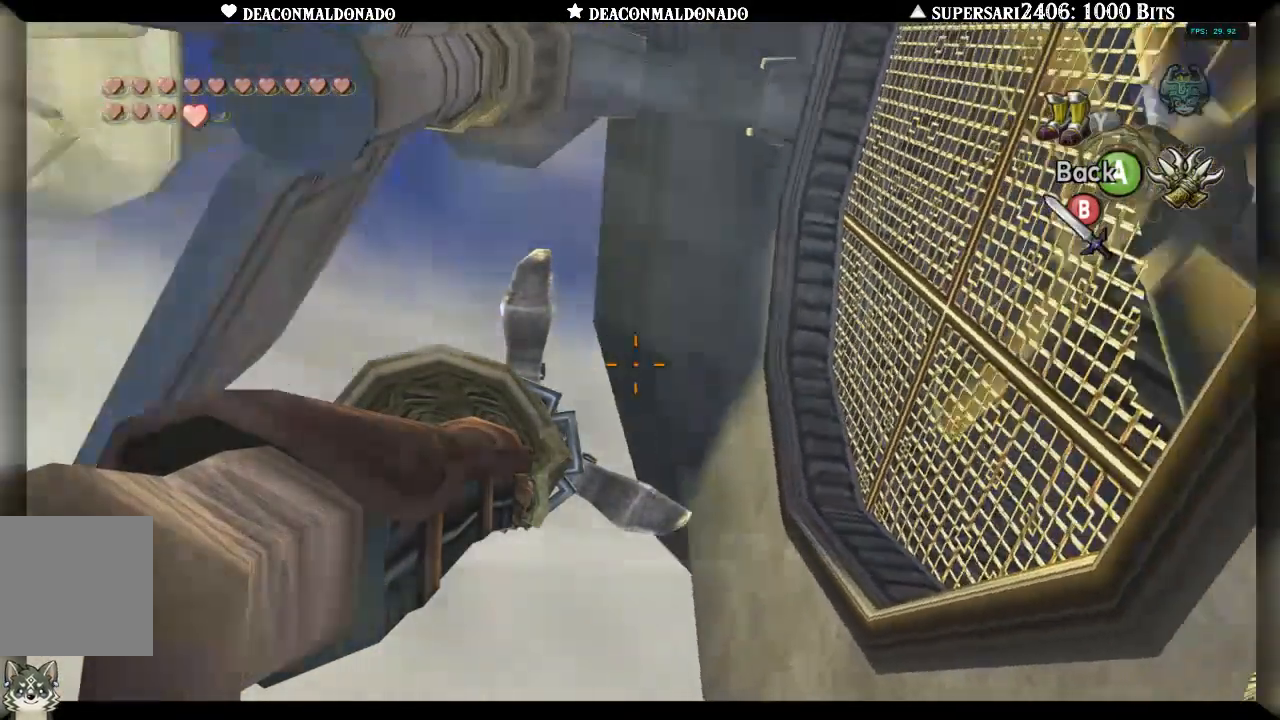
{"buttons": ["X"], "left_stick": "center", "right_stick": "center", "events": [[417, "left_stick", "center"]]}
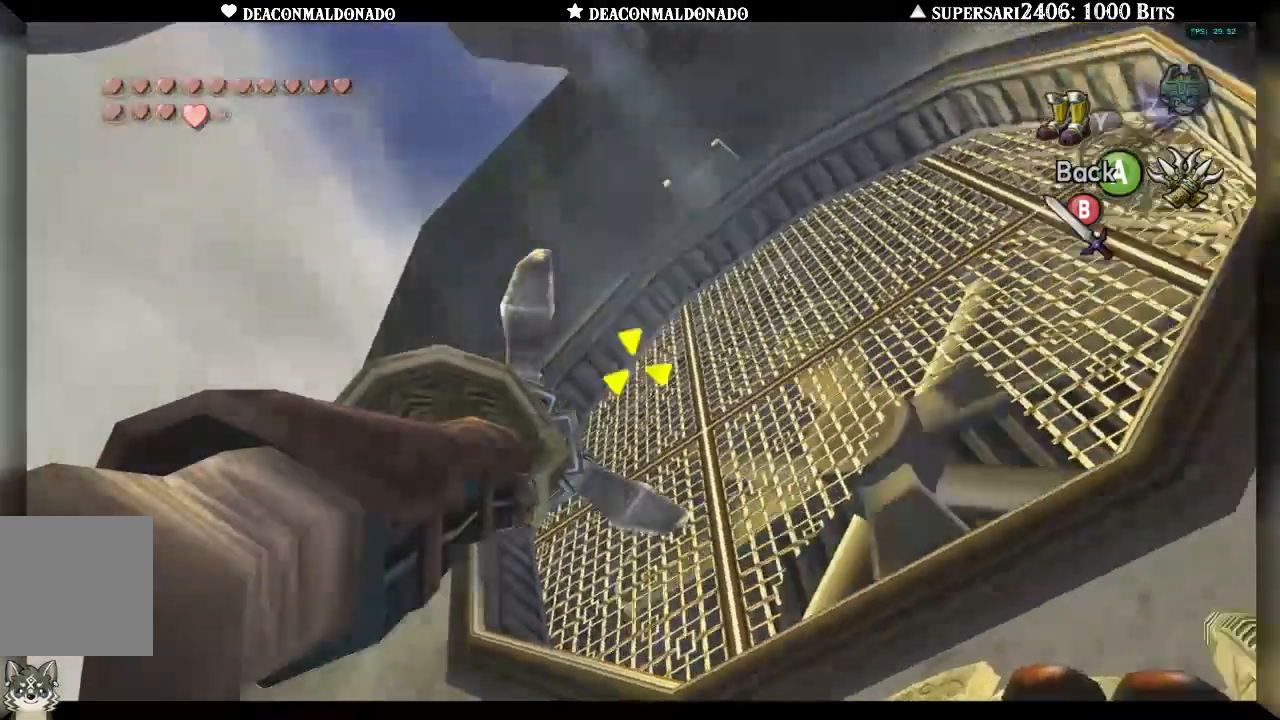
{"buttons": [], "left_stick": "center", "right_stick": "center", "events": [[50, "X", "up"]]}